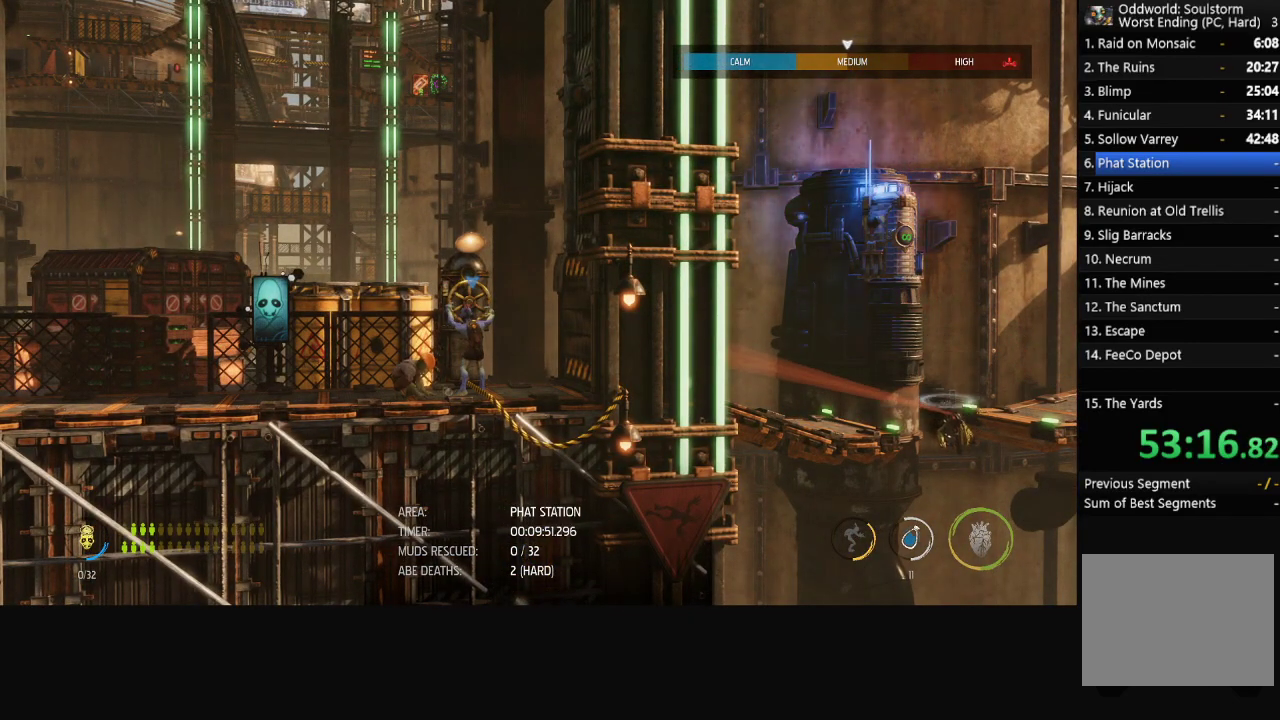
Gameplay with a controller (Xbox layout); each line is a JSON object with the inputs held at the frame after it (dt_ms = milliseconds from this image to that frame). "events" lists button and stick changes between this image and that frame as [ms after this image, input, new state], when the widget could be followed in between.
{"dt_ms": 500, "buttons": ["X"], "left_stick": "center", "right_stick": "center", "events": []}
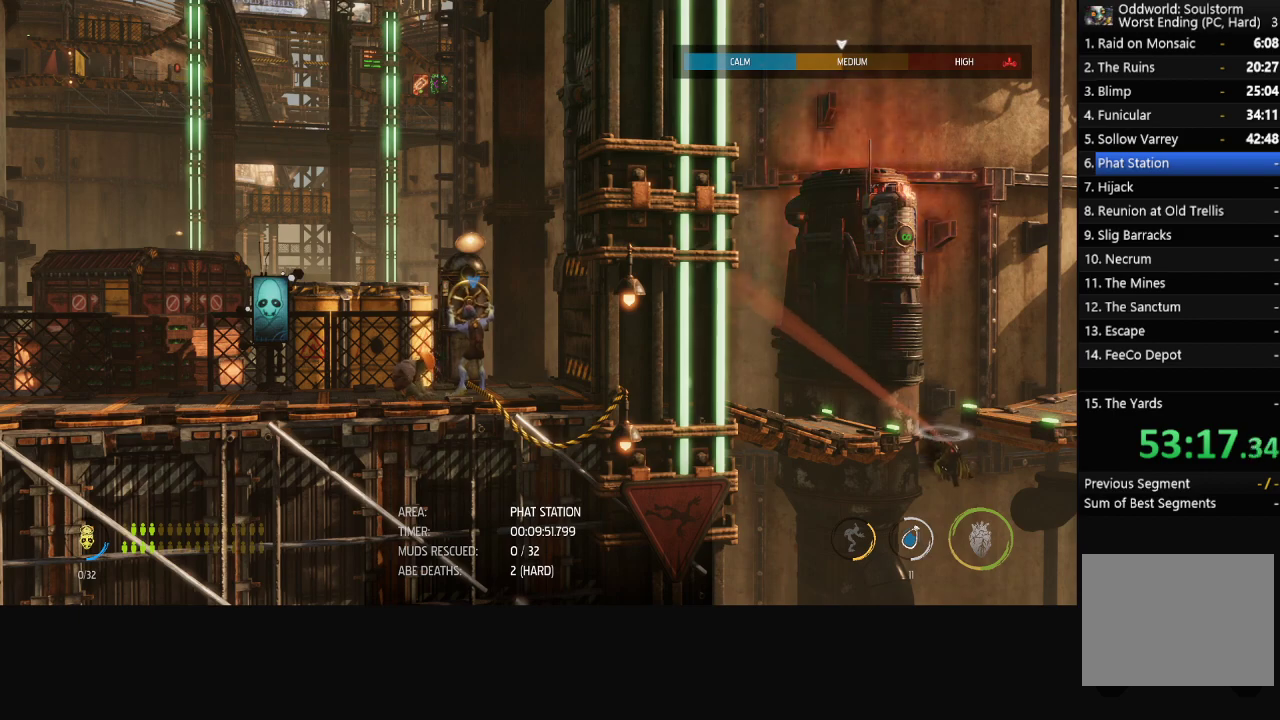
{"dt_ms": 500, "buttons": ["X"], "left_stick": "center", "right_stick": "center", "events": []}
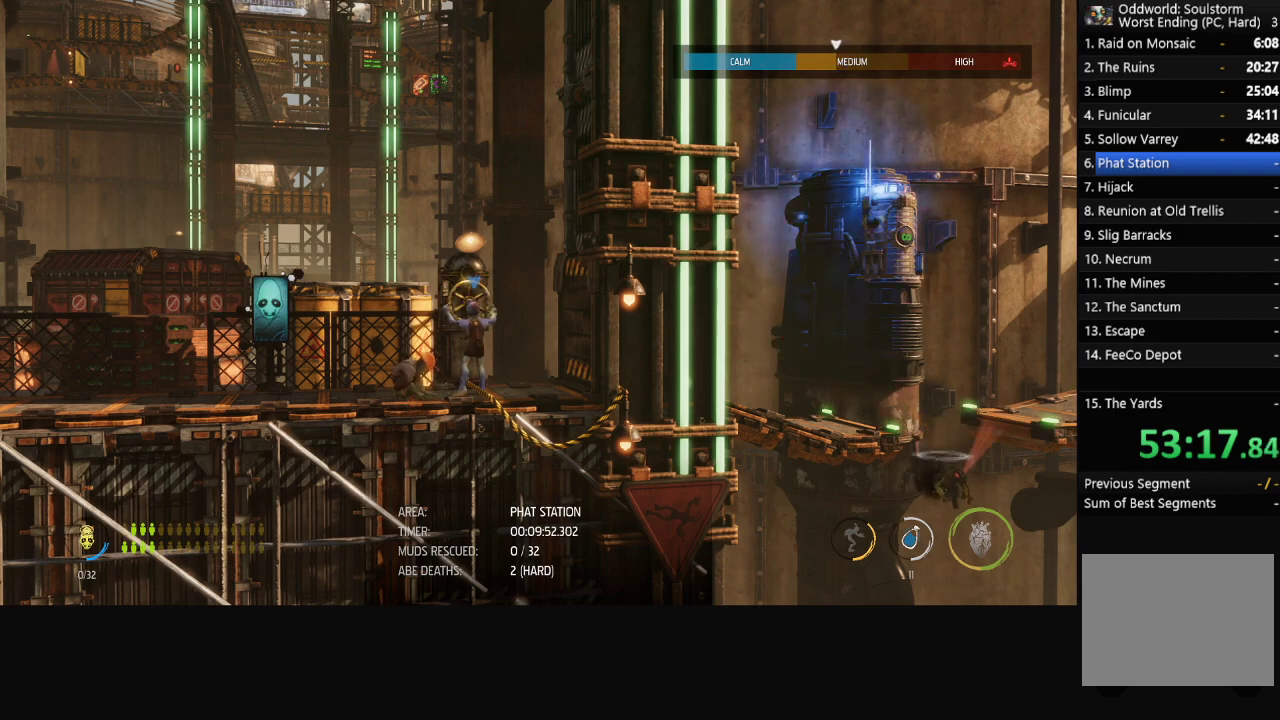
{"dt_ms": 500, "buttons": ["X"], "left_stick": "center", "right_stick": "center", "events": []}
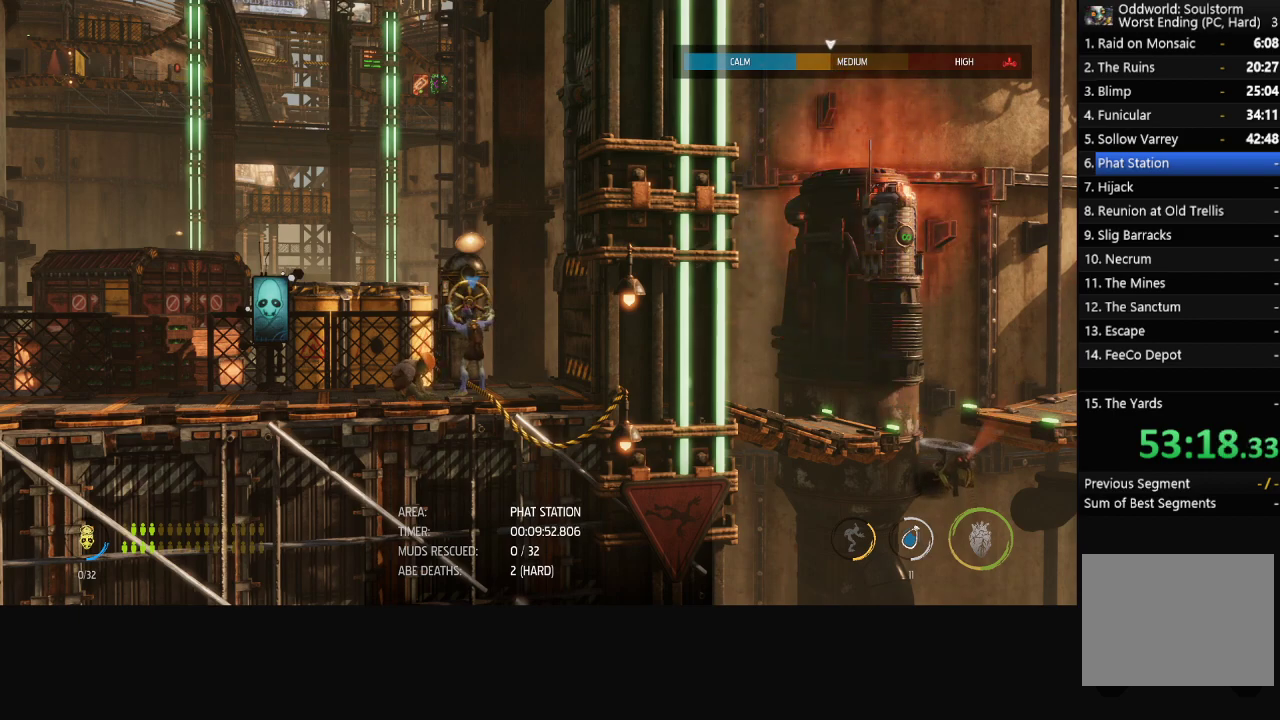
{"dt_ms": 500, "buttons": ["X"], "left_stick": "center", "right_stick": "center", "events": []}
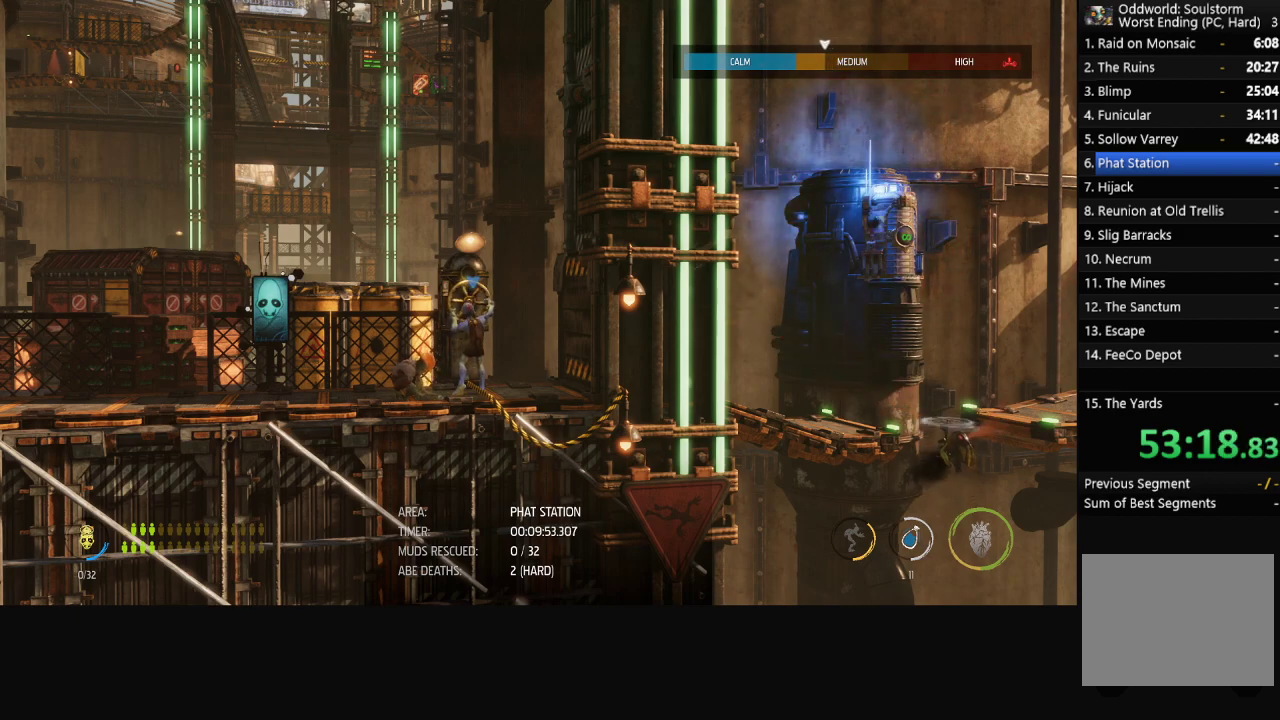
{"dt_ms": 500, "buttons": ["X"], "left_stick": "center", "right_stick": "center", "events": []}
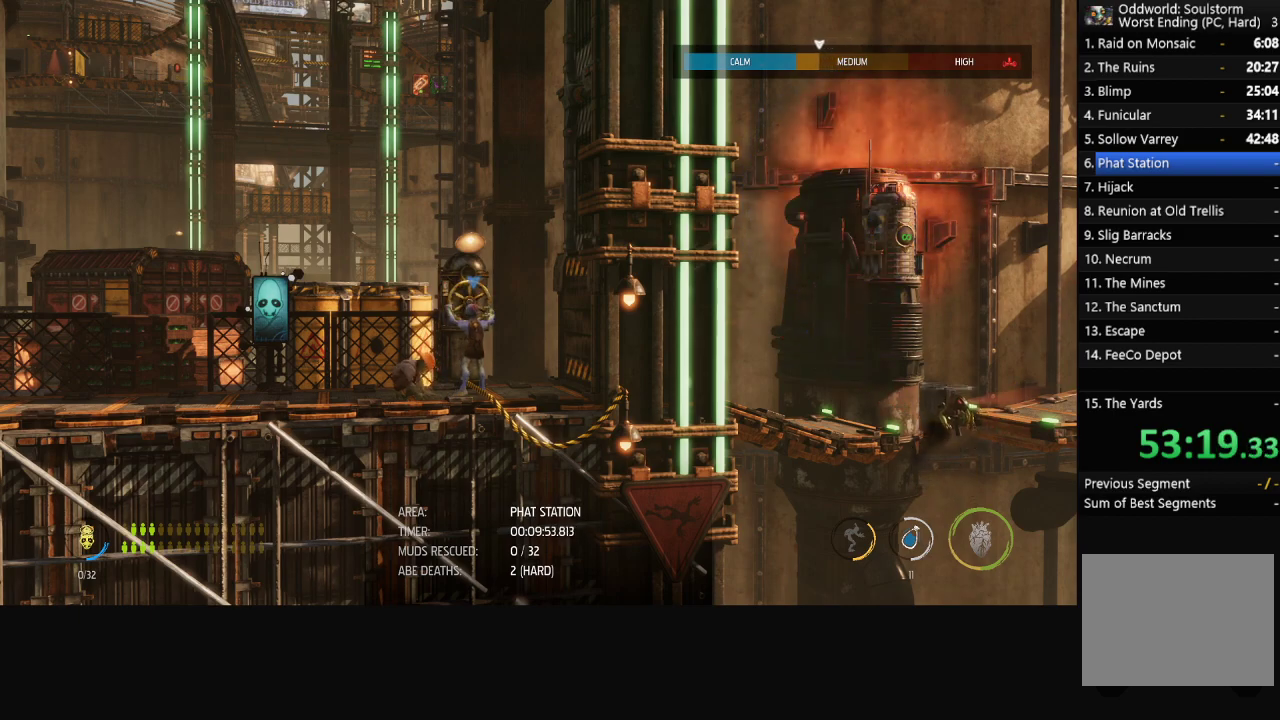
{"dt_ms": 500, "buttons": ["X"], "left_stick": "center", "right_stick": "center", "events": []}
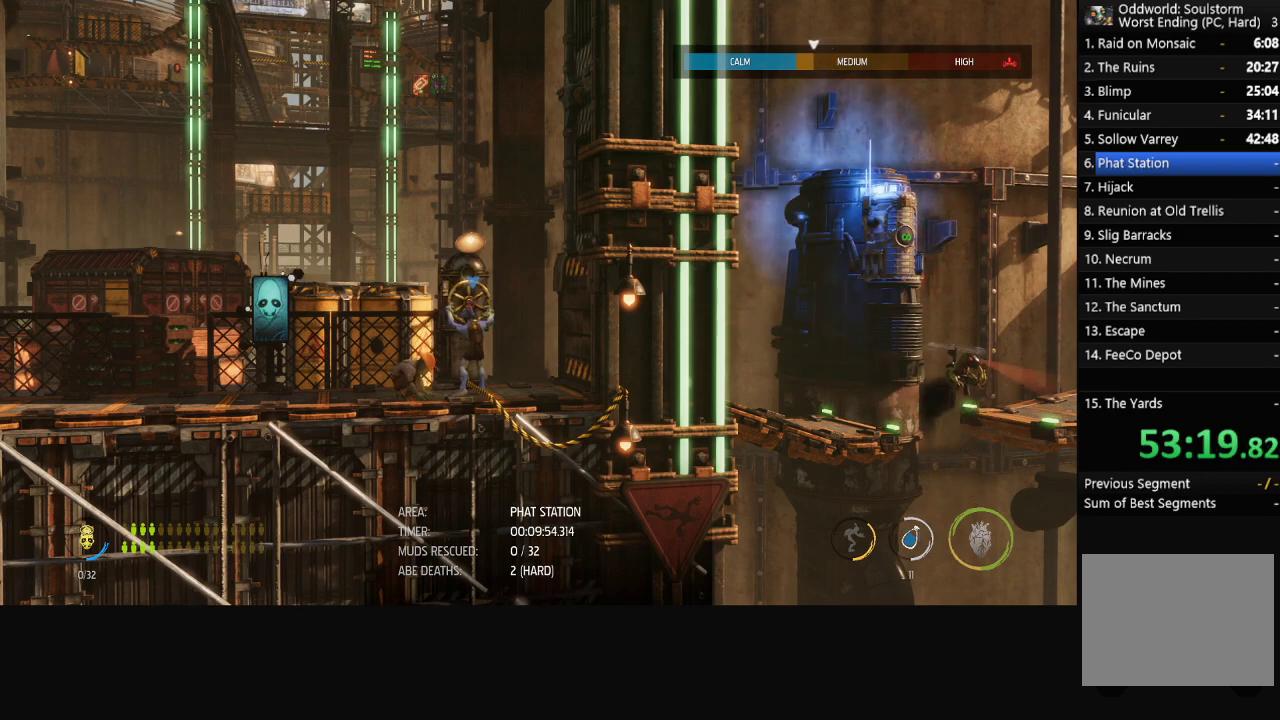
{"dt_ms": 500, "buttons": ["X"], "left_stick": "center", "right_stick": "center", "events": []}
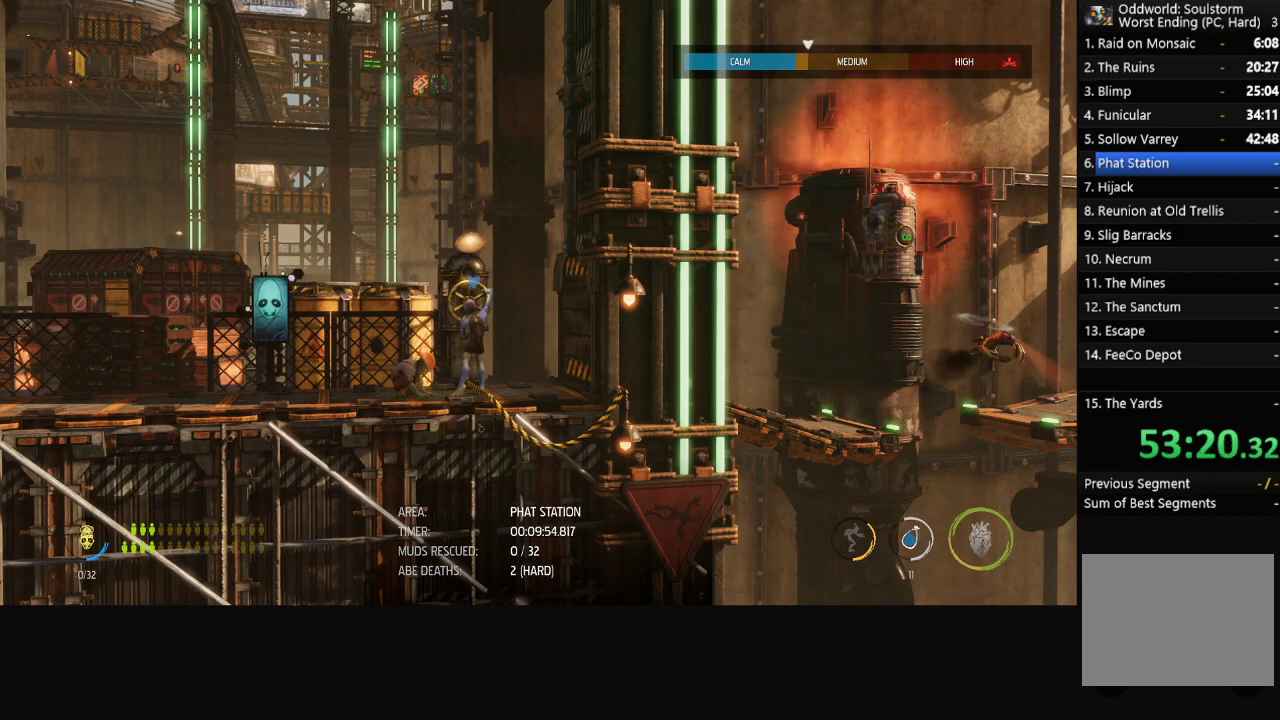
{"dt_ms": 500, "buttons": ["X"], "left_stick": "center", "right_stick": "center", "events": []}
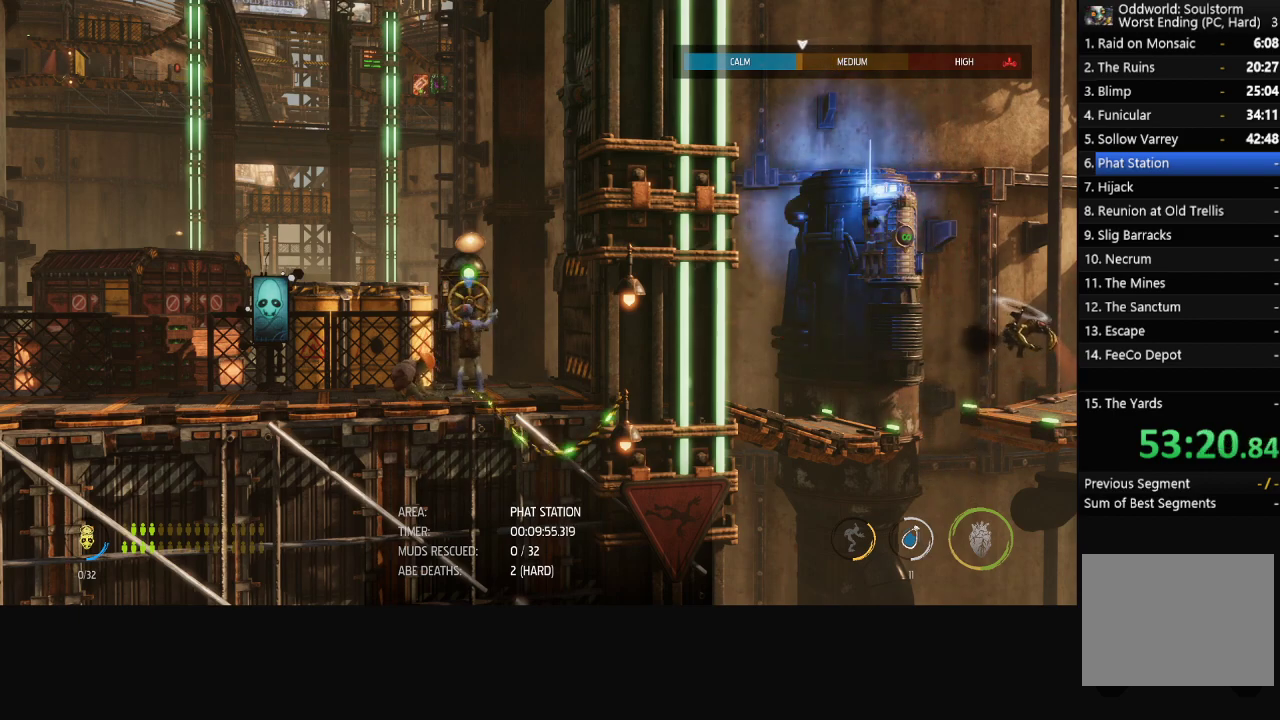
{"dt_ms": 500, "buttons": ["R1"], "left_stick": "right", "right_stick": "center", "events": [[250, "X", "up"], [317, "R1", "down"], [317, "left_stick", "right"]]}
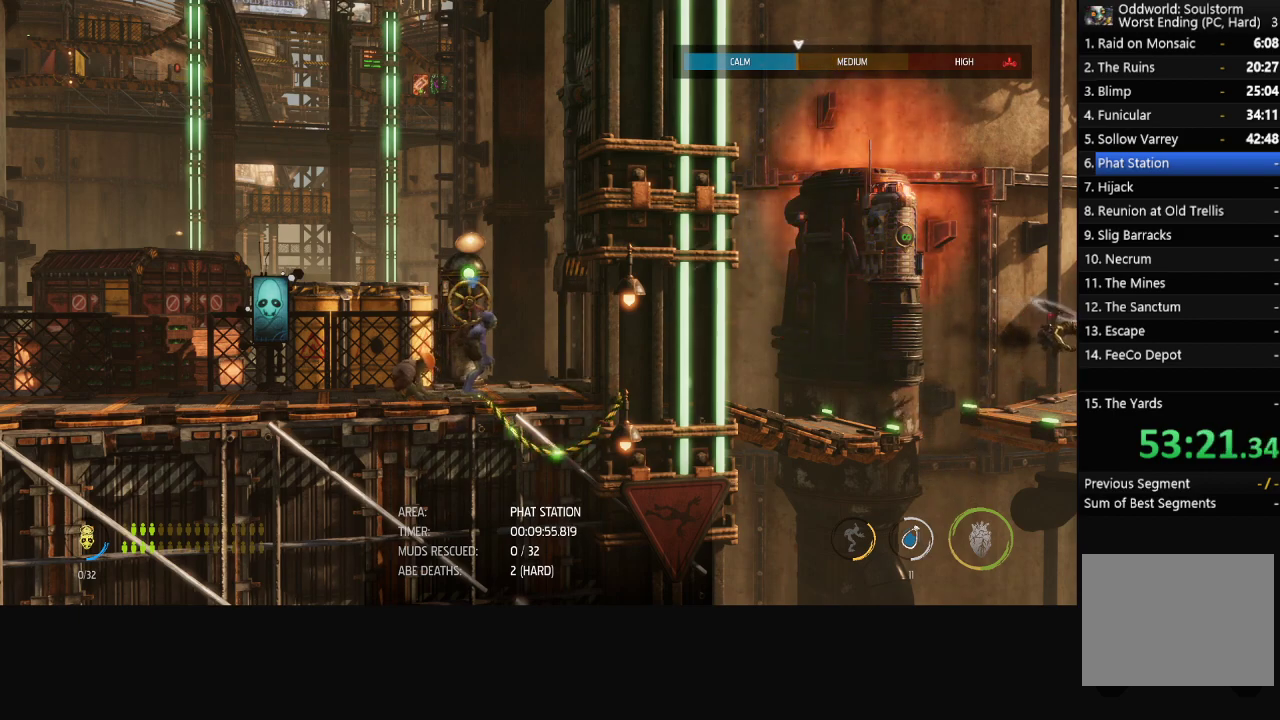
{"dt_ms": 500, "buttons": ["R1"], "left_stick": "right", "right_stick": "center", "events": []}
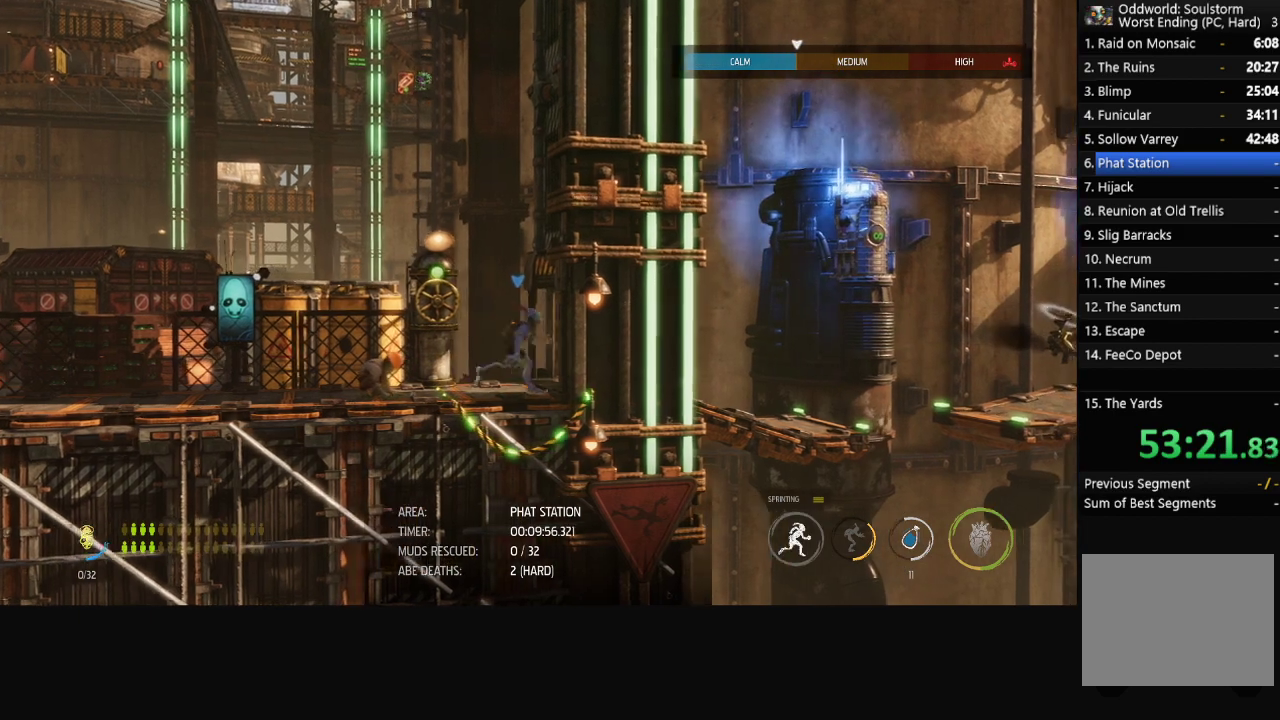
{"dt_ms": 500, "buttons": ["R1"], "left_stick": "right", "right_stick": "center", "events": []}
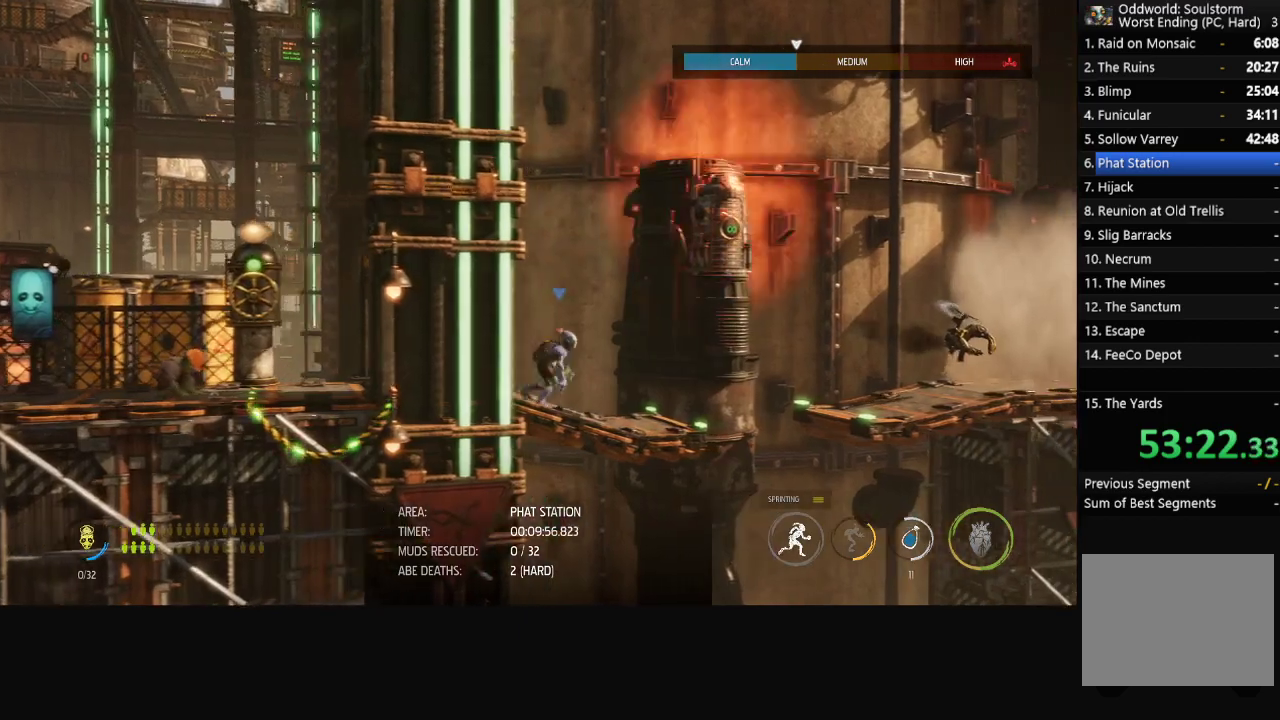
{"dt_ms": 500, "buttons": ["R1"], "left_stick": "right", "right_stick": "center", "events": [[267, "A", "down"], [500, "A", "up"]]}
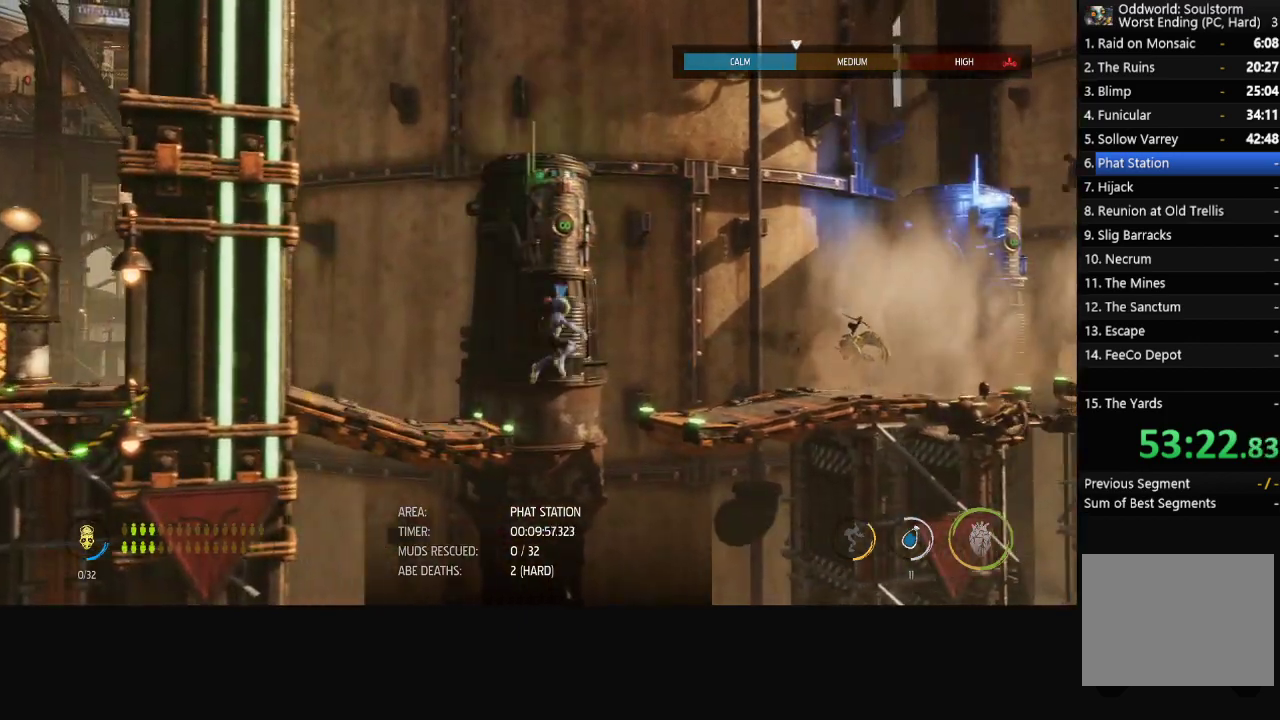
{"dt_ms": 500, "buttons": ["A", "R1"], "left_stick": "right", "right_stick": "center", "events": [[300, "A", "down"]]}
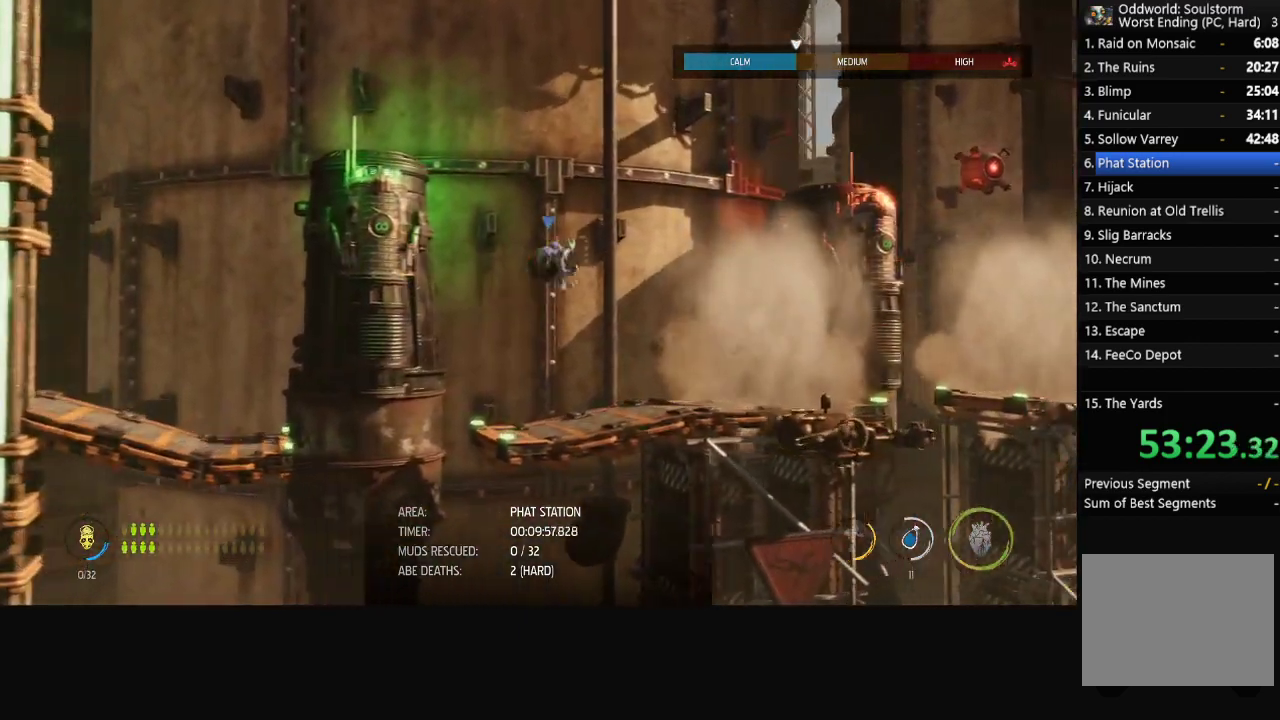
{"dt_ms": 500, "buttons": ["R1"], "left_stick": "right", "right_stick": "center", "events": [[117, "A", "up"]]}
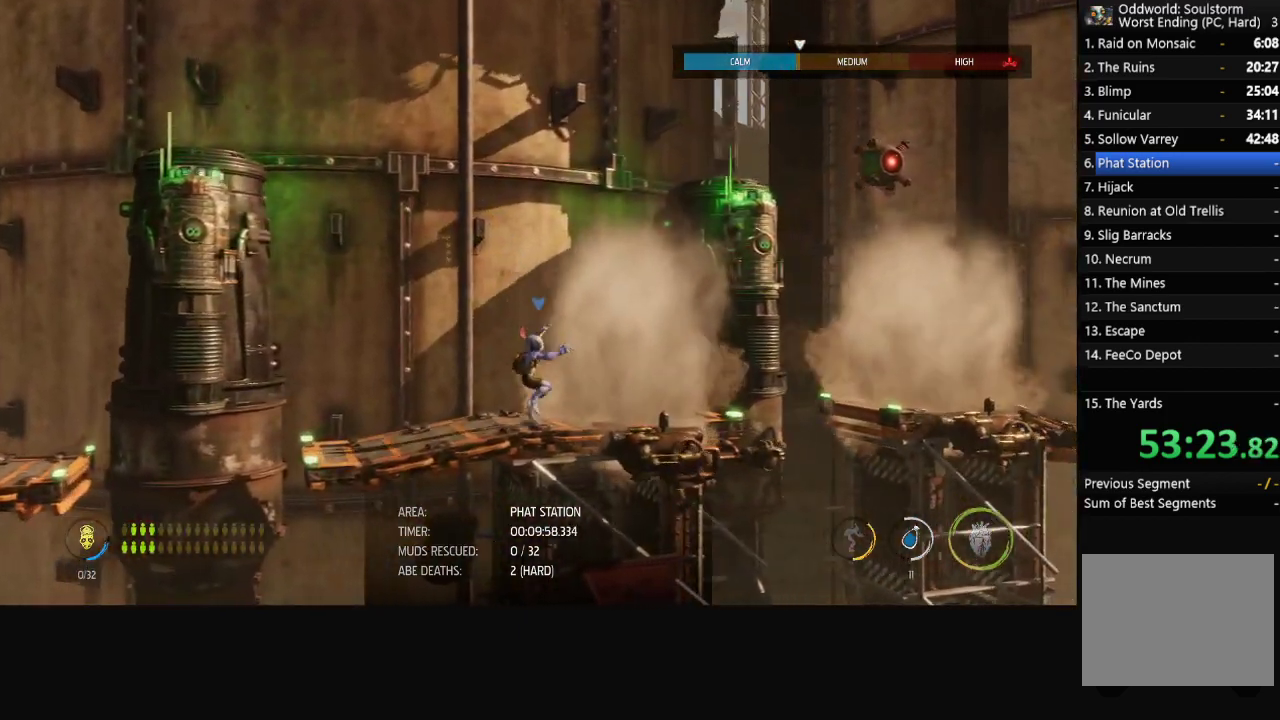
{"dt_ms": 500, "buttons": ["A", "R1"], "left_stick": "right", "right_stick": "center", "events": [[417, "A", "down"]]}
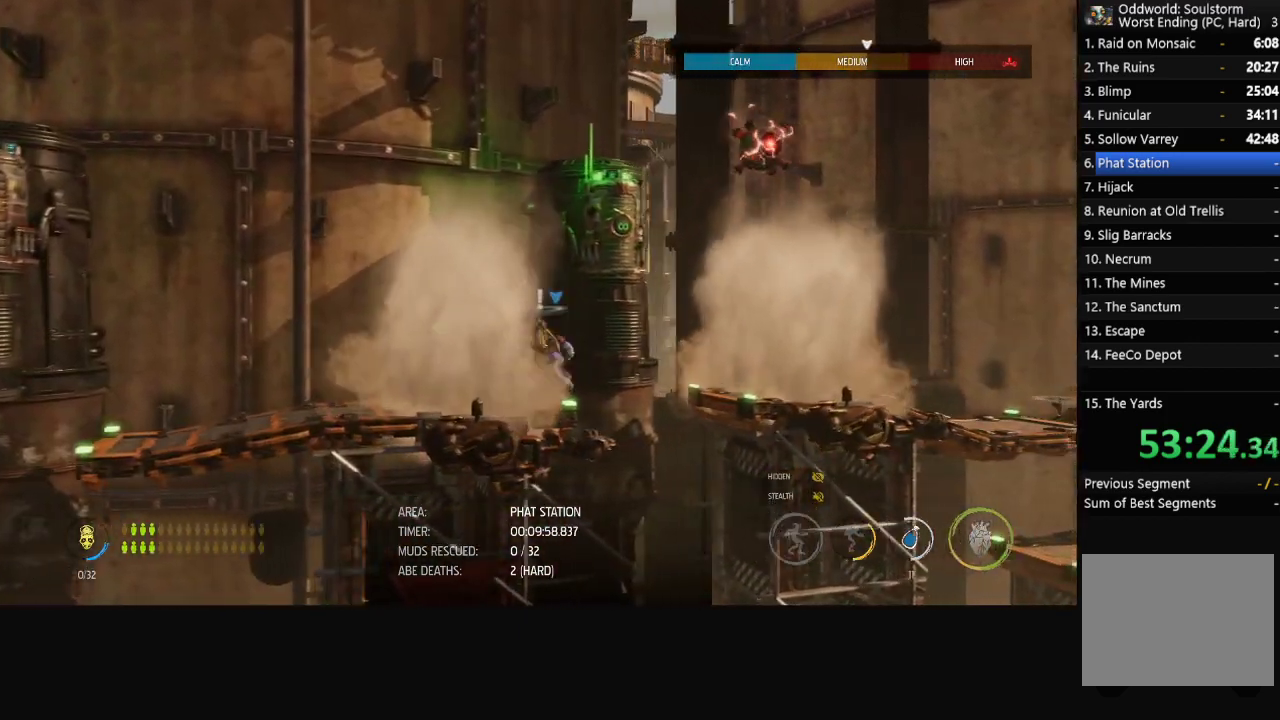
{"dt_ms": 500, "buttons": ["R1"], "left_stick": "center", "right_stick": "center", "events": [[83, "A", "up"], [200, "A", "down"], [267, "A", "up"], [500, "left_stick", "center"]]}
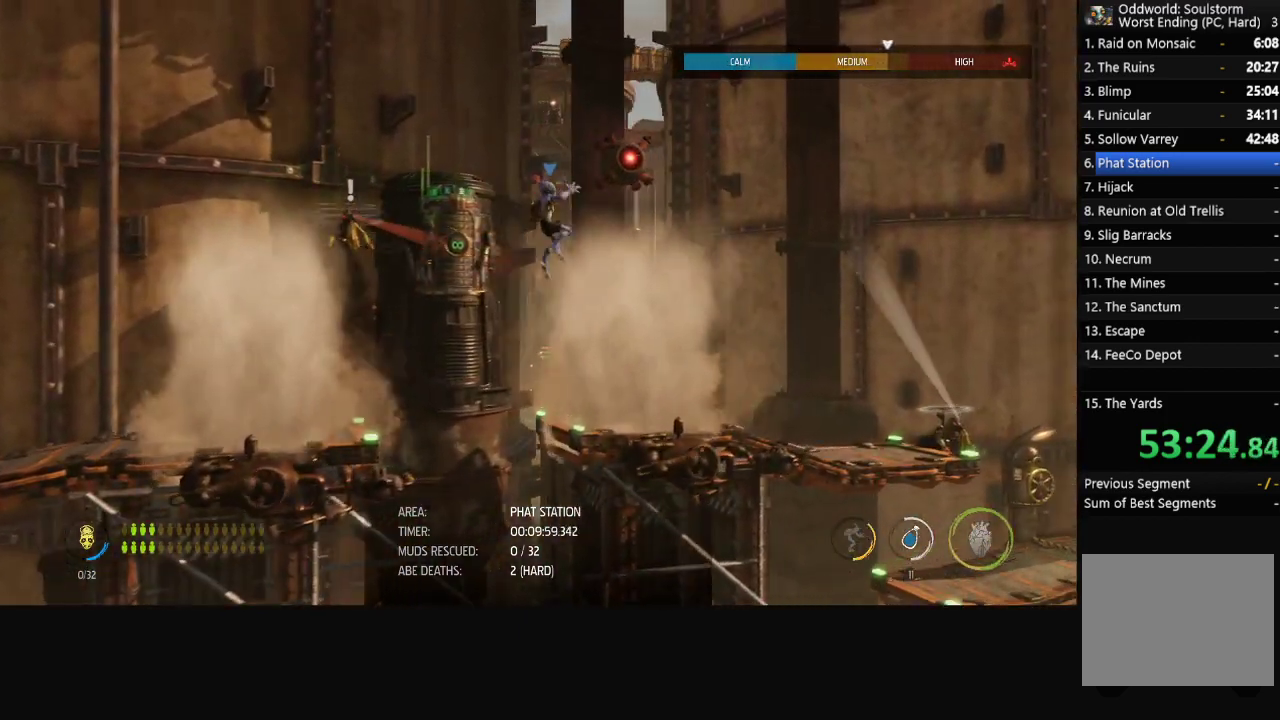
{"dt_ms": 500, "buttons": [], "left_stick": "center", "right_stick": "center", "events": [[100, "R1", "up"], [167, "left_stick", "left"], [233, "left_stick", "center"]]}
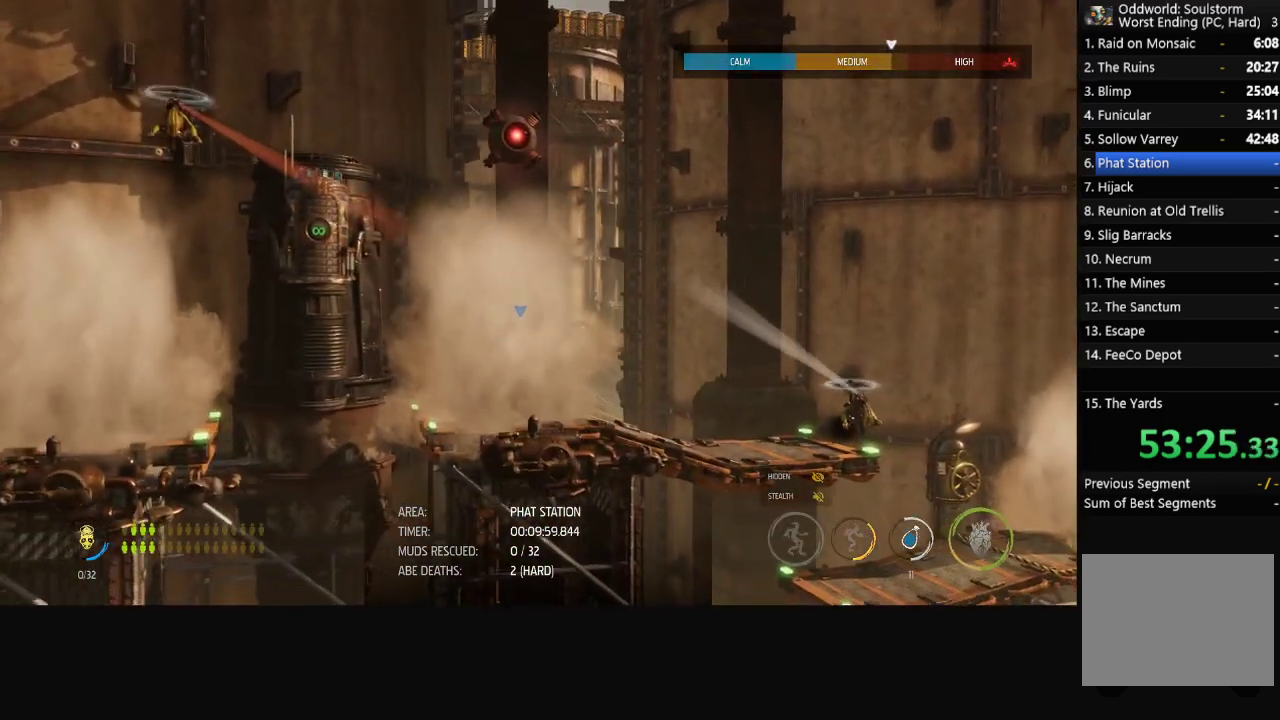
{"dt_ms": 500, "buttons": [], "left_stick": "right", "right_stick": "center", "events": [[50, "left_stick", "right"], [167, "left_stick", "center"], [417, "left_stick", "right"]]}
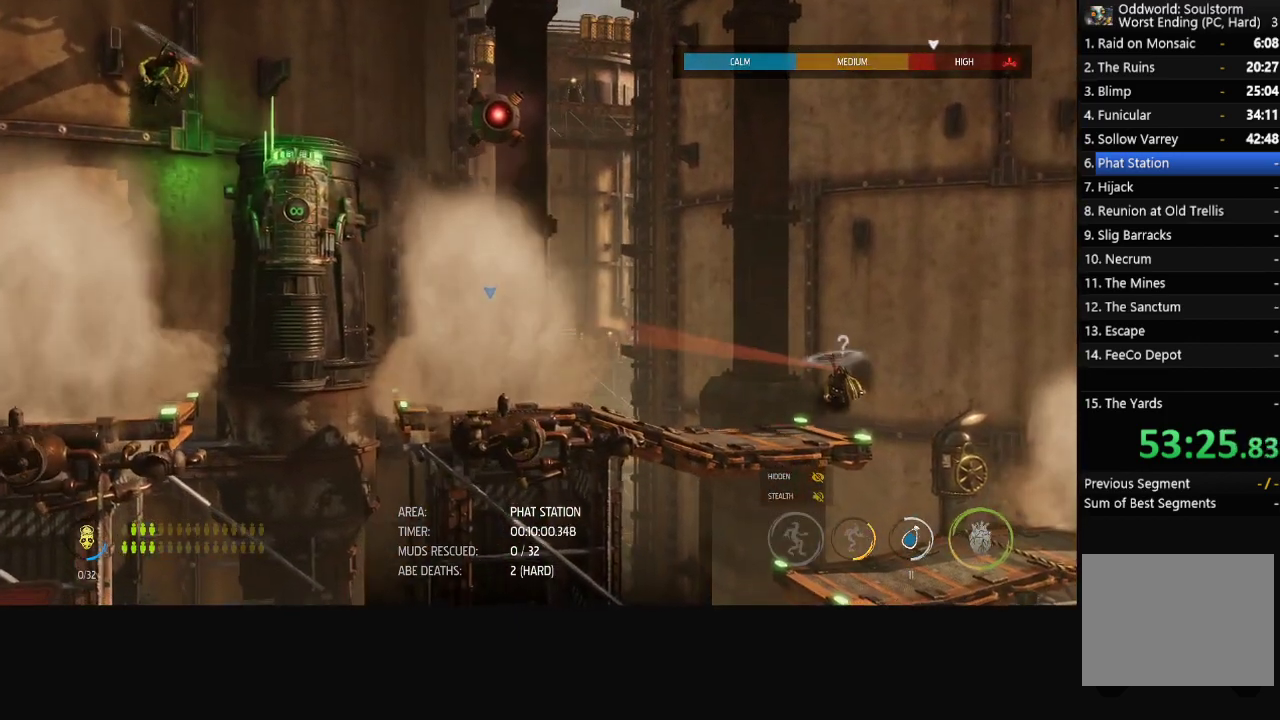
{"dt_ms": 500, "buttons": [], "left_stick": "center", "right_stick": "right", "events": [[83, "left_stick", "center"], [83, "right_stick", "right"]]}
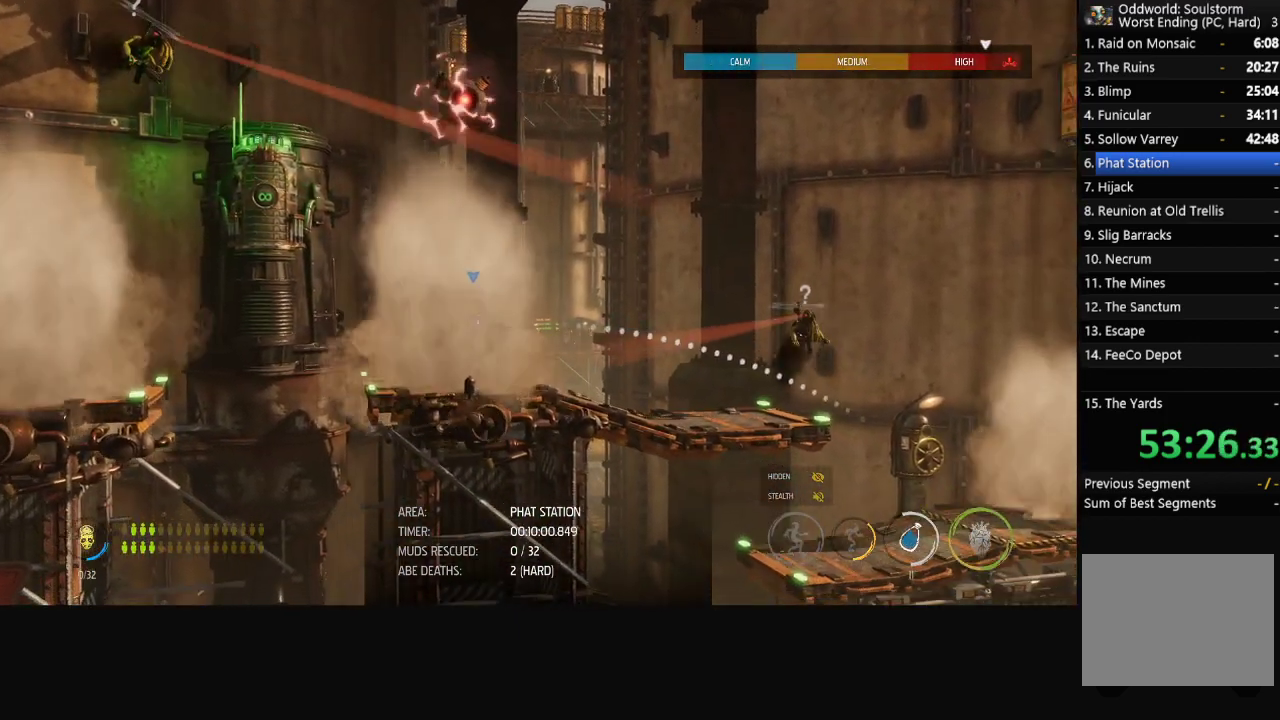
{"dt_ms": 500, "buttons": ["R2"], "left_stick": "center", "right_stick": "right", "events": [[417, "R2", "down"]]}
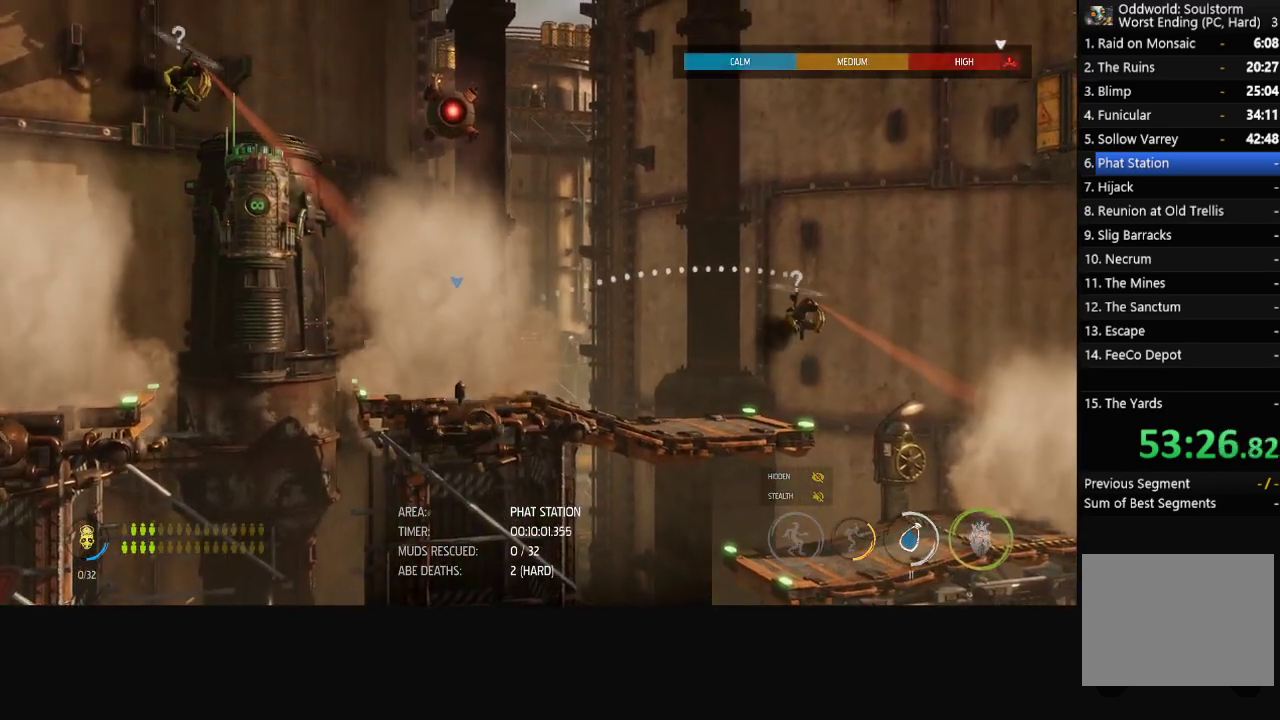
{"dt_ms": 500, "buttons": [], "left_stick": "center", "right_stick": "right", "events": [[183, "R2", "up"]]}
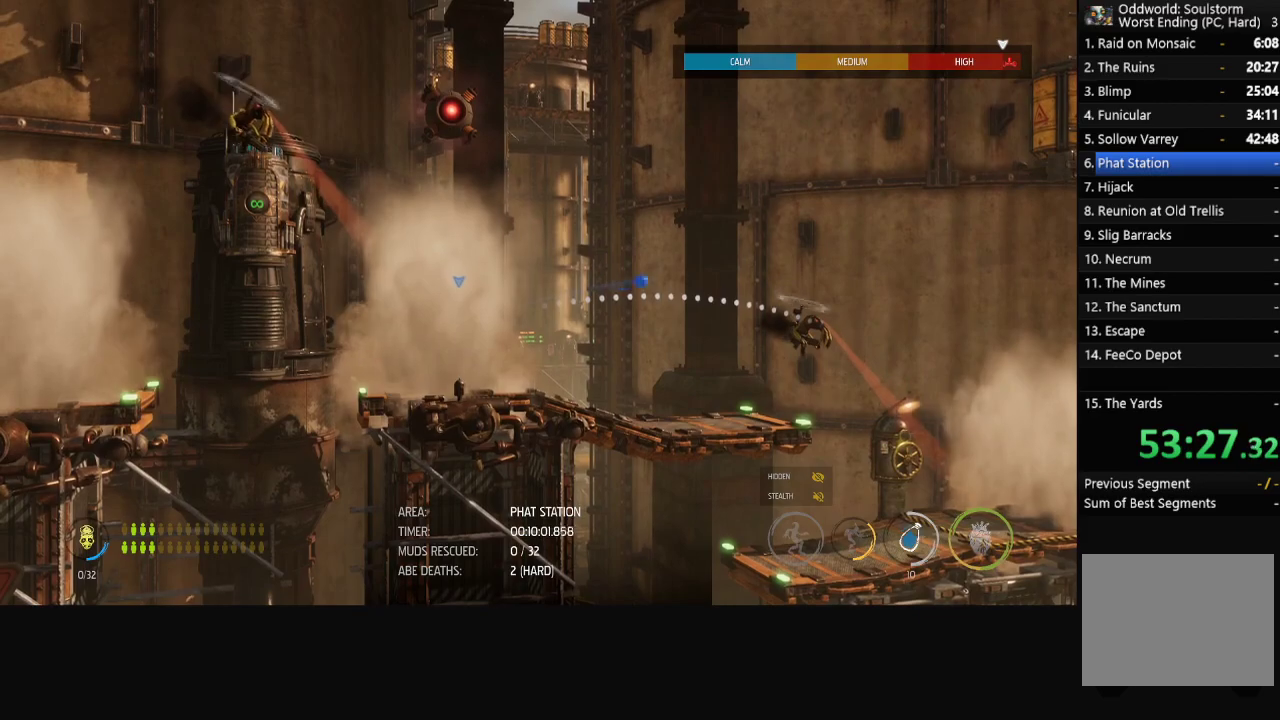
{"dt_ms": 500, "buttons": [], "left_stick": "center", "right_stick": "right", "events": [[200, "R2", "down"], [450, "R2", "up"]]}
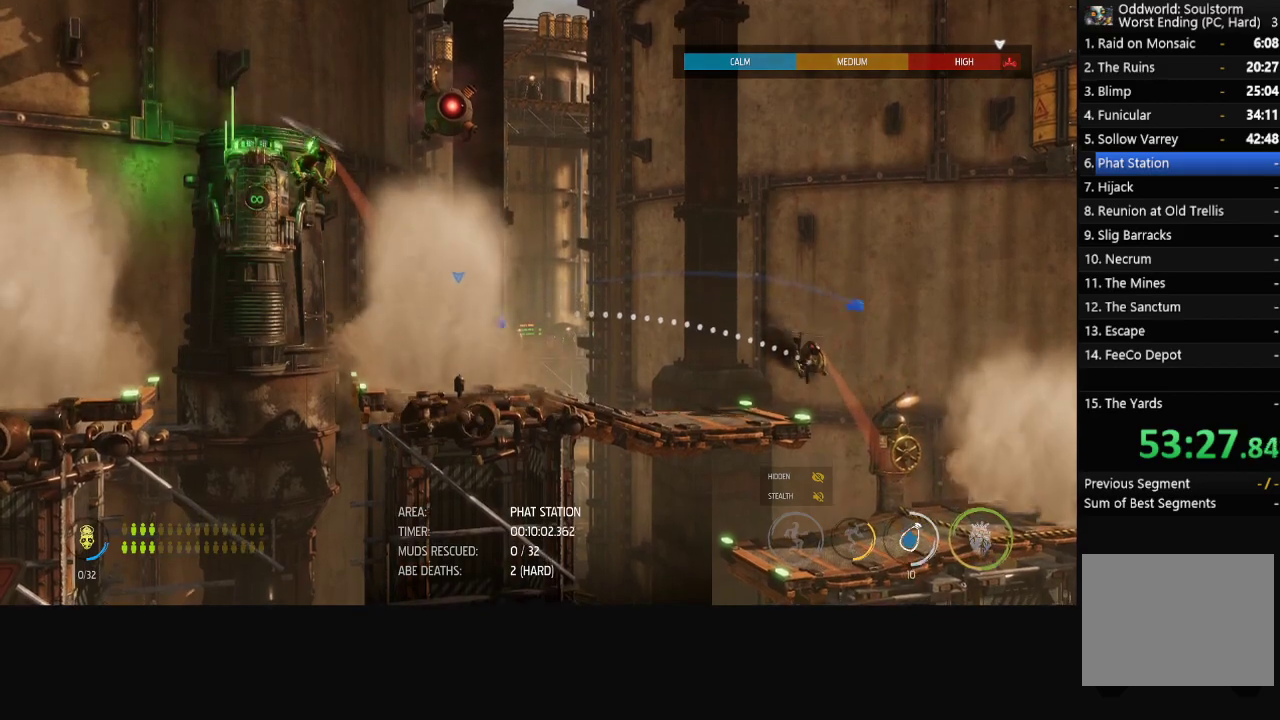
{"dt_ms": 500, "buttons": [], "left_stick": "center", "right_stick": "left", "events": [[300, "right_stick", "center"], [433, "right_stick", "left"]]}
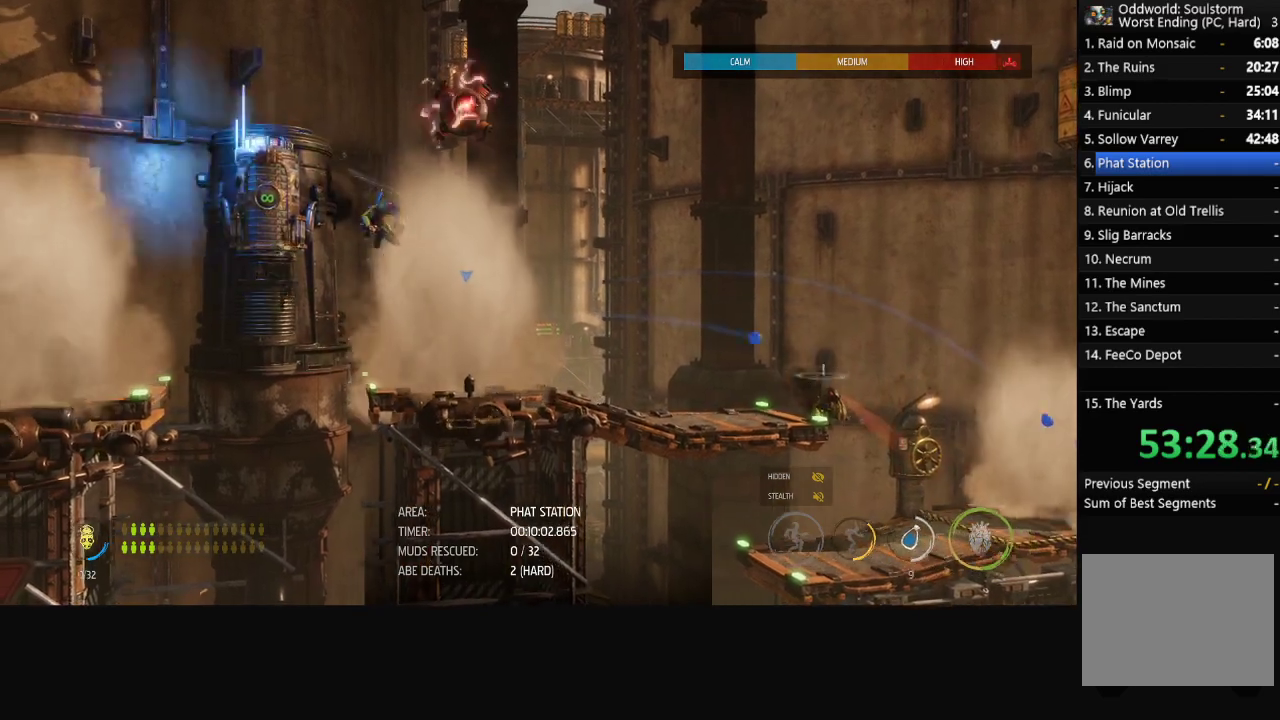
{"dt_ms": 500, "buttons": [], "left_stick": "center", "right_stick": "up-left", "events": [[383, "right_stick", "up-left"]]}
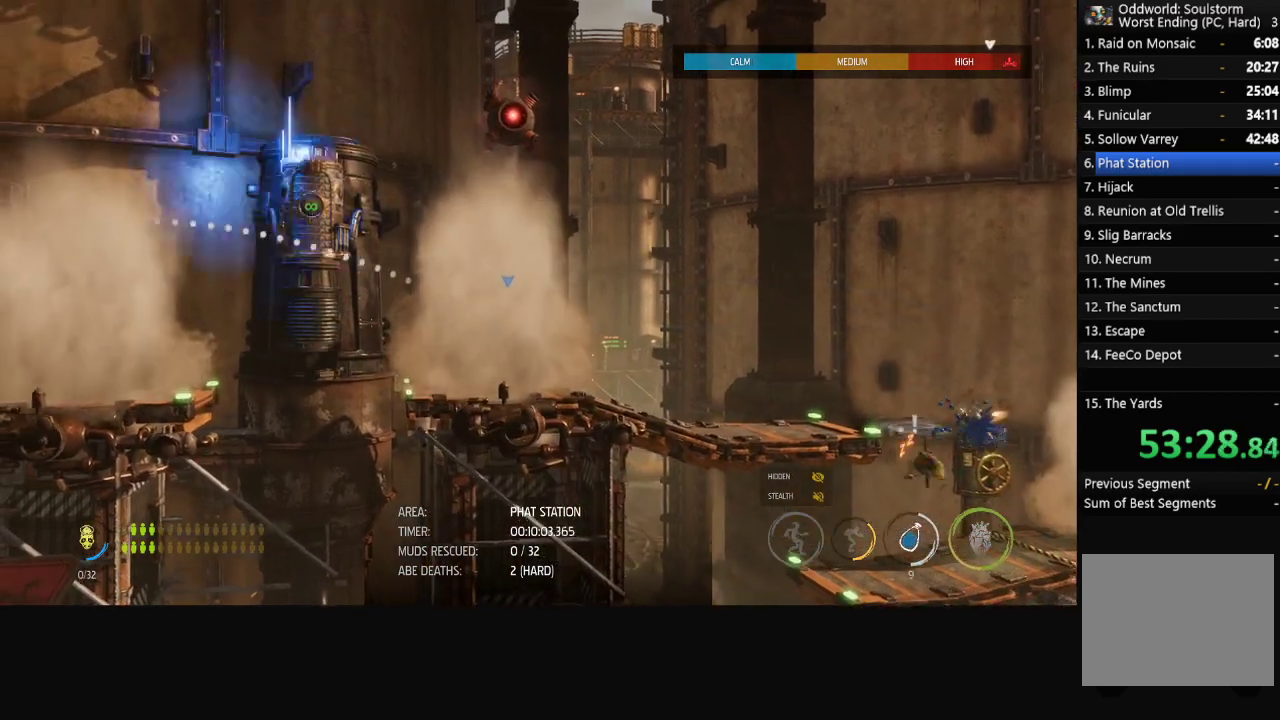
{"dt_ms": 500, "buttons": [], "left_stick": "center", "right_stick": "up", "events": [[200, "R2", "down"], [250, "right_stick", "up"], [383, "R2", "up"]]}
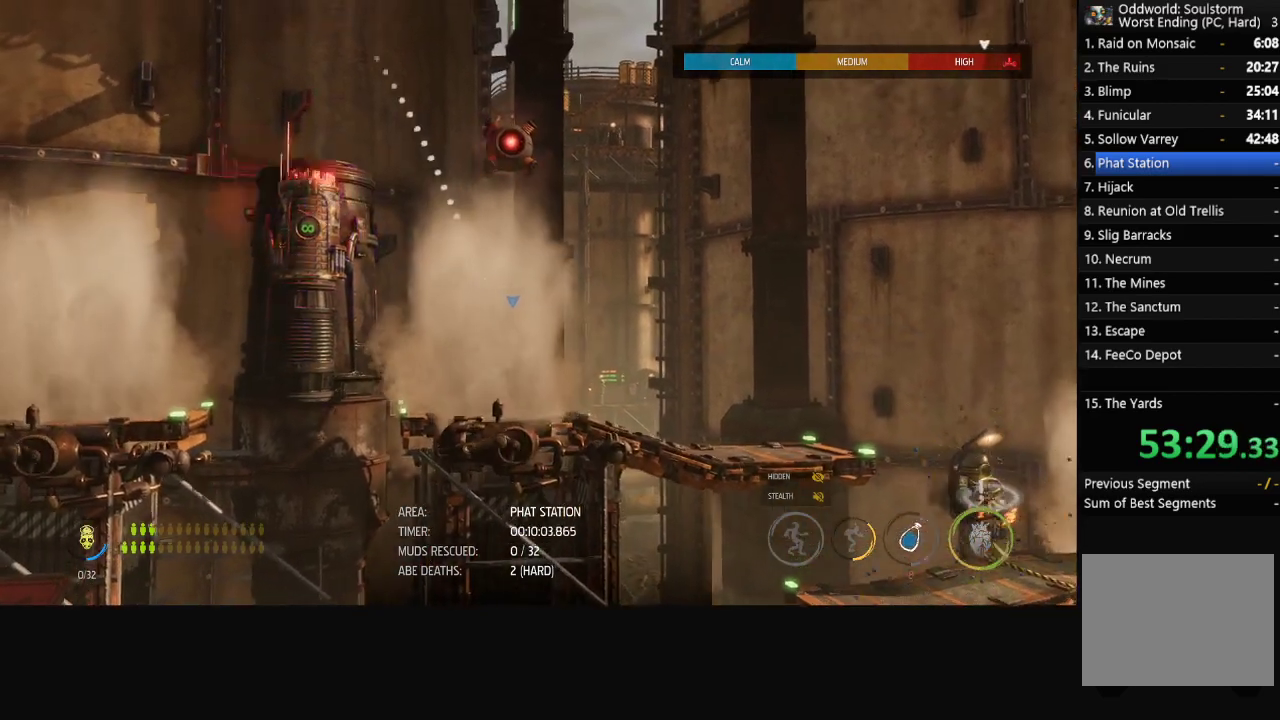
{"dt_ms": 500, "buttons": [], "left_stick": "right", "right_stick": "up-left", "events": [[433, "left_stick", "right"], [450, "right_stick", "up-left"]]}
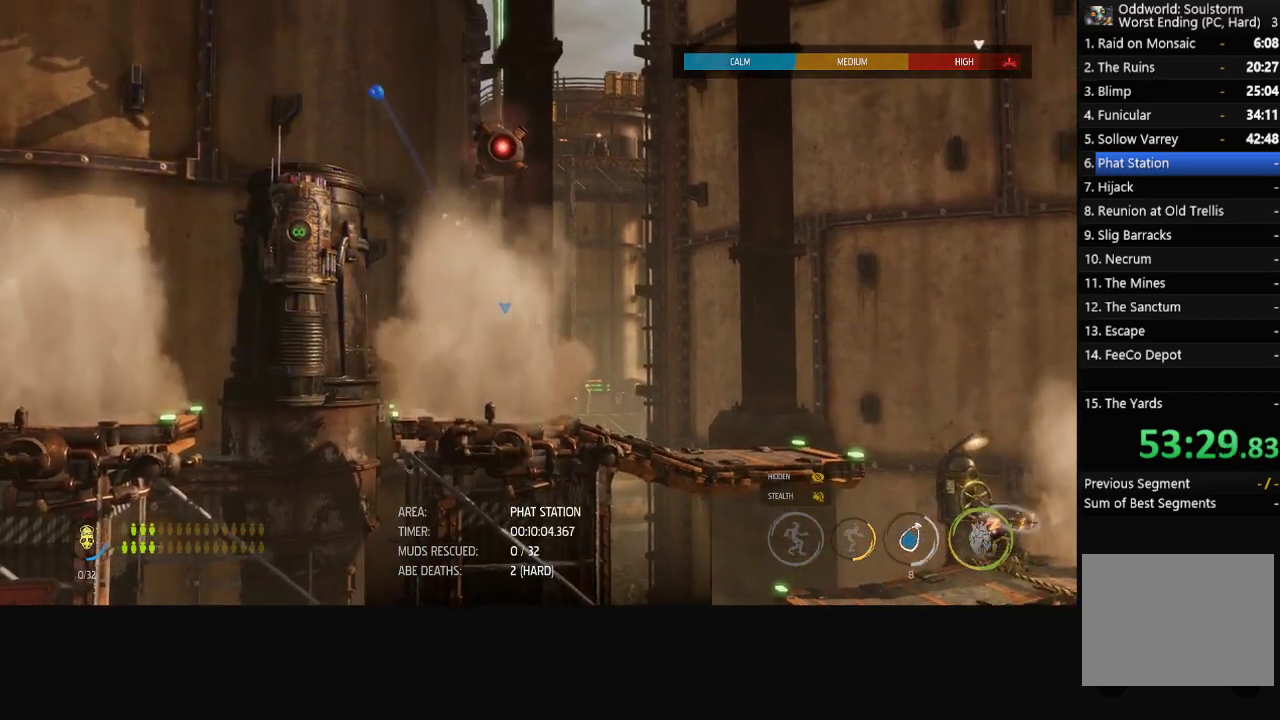
{"dt_ms": 1000, "buttons": [], "left_stick": "center", "right_stick": "up-right", "events": [[17, "right_stick", "center"], [67, "left_stick", "center"], [233, "right_stick", "right"], [400, "R2", "down"], [467, "right_stick", "up-right"], [867, "R2", "up"], [933, "R2", "down"], [1000, "R2", "up"]]}
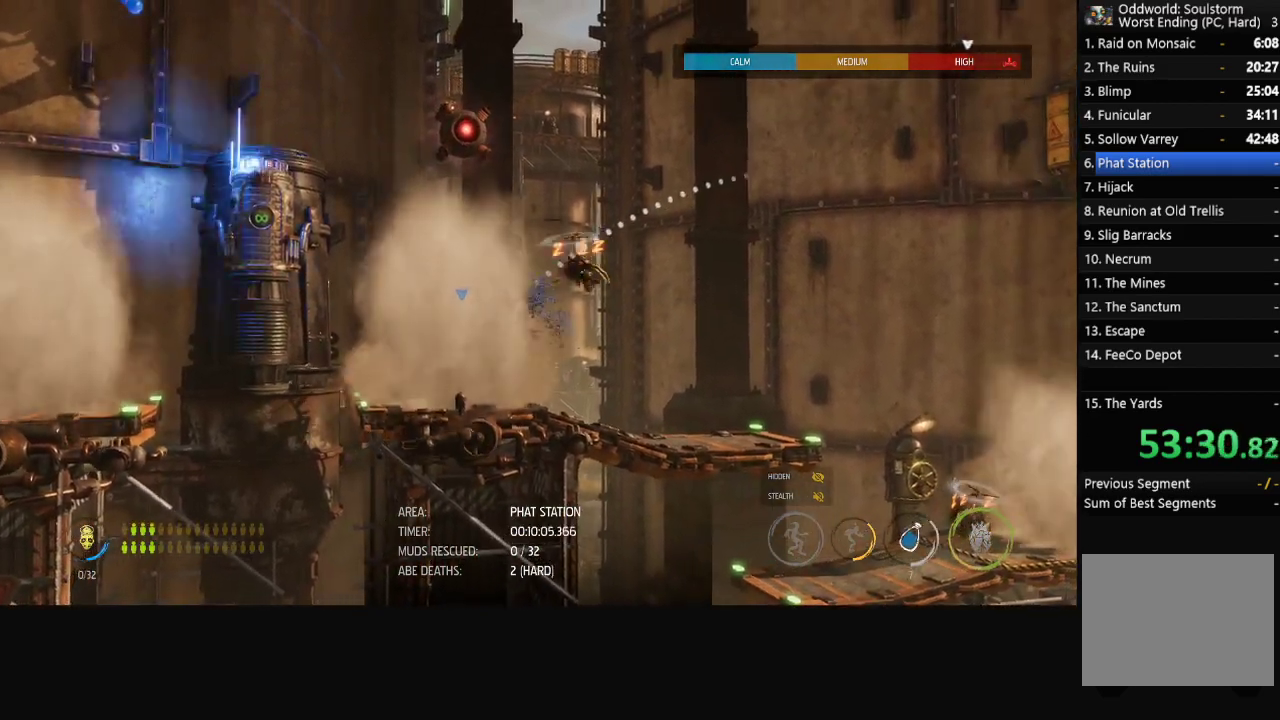
{"dt_ms": 500, "buttons": ["R1"], "left_stick": "right", "right_stick": "center", "events": [[33, "left_stick", "right"], [100, "right_stick", "center"], [133, "R1", "down"]]}
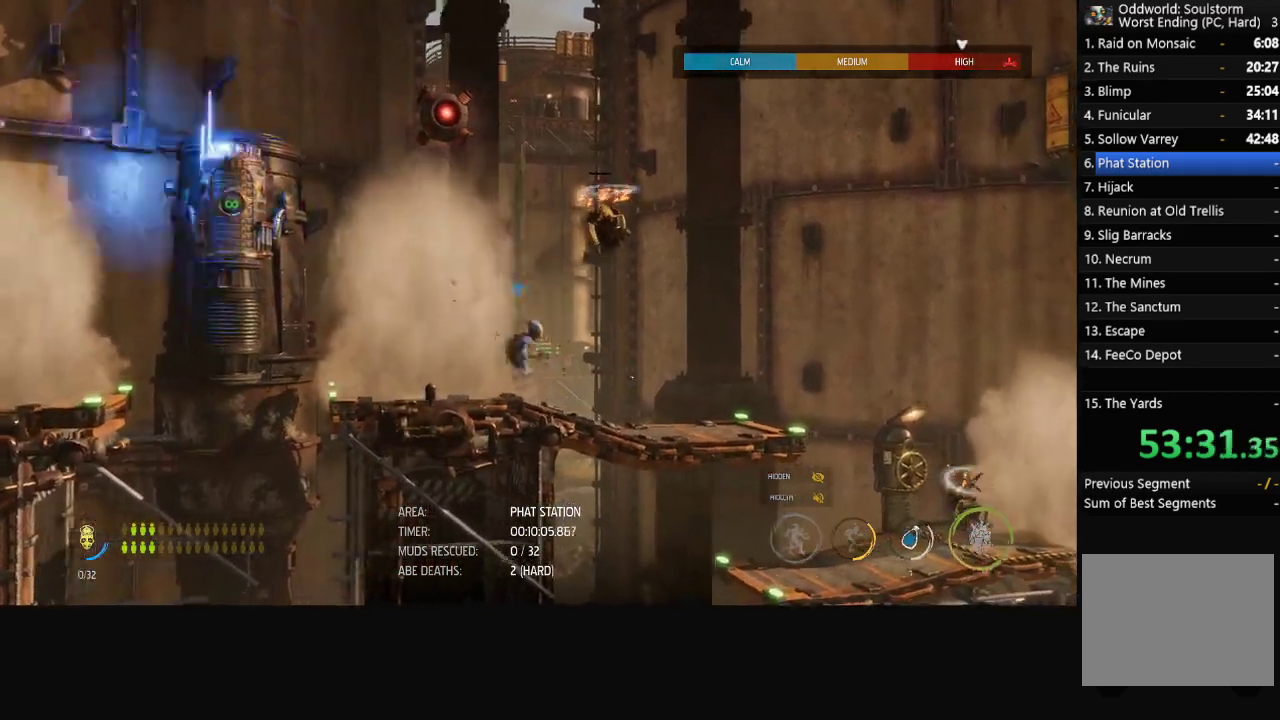
{"dt_ms": 500, "buttons": ["R1"], "left_stick": "right", "right_stick": "center", "events": []}